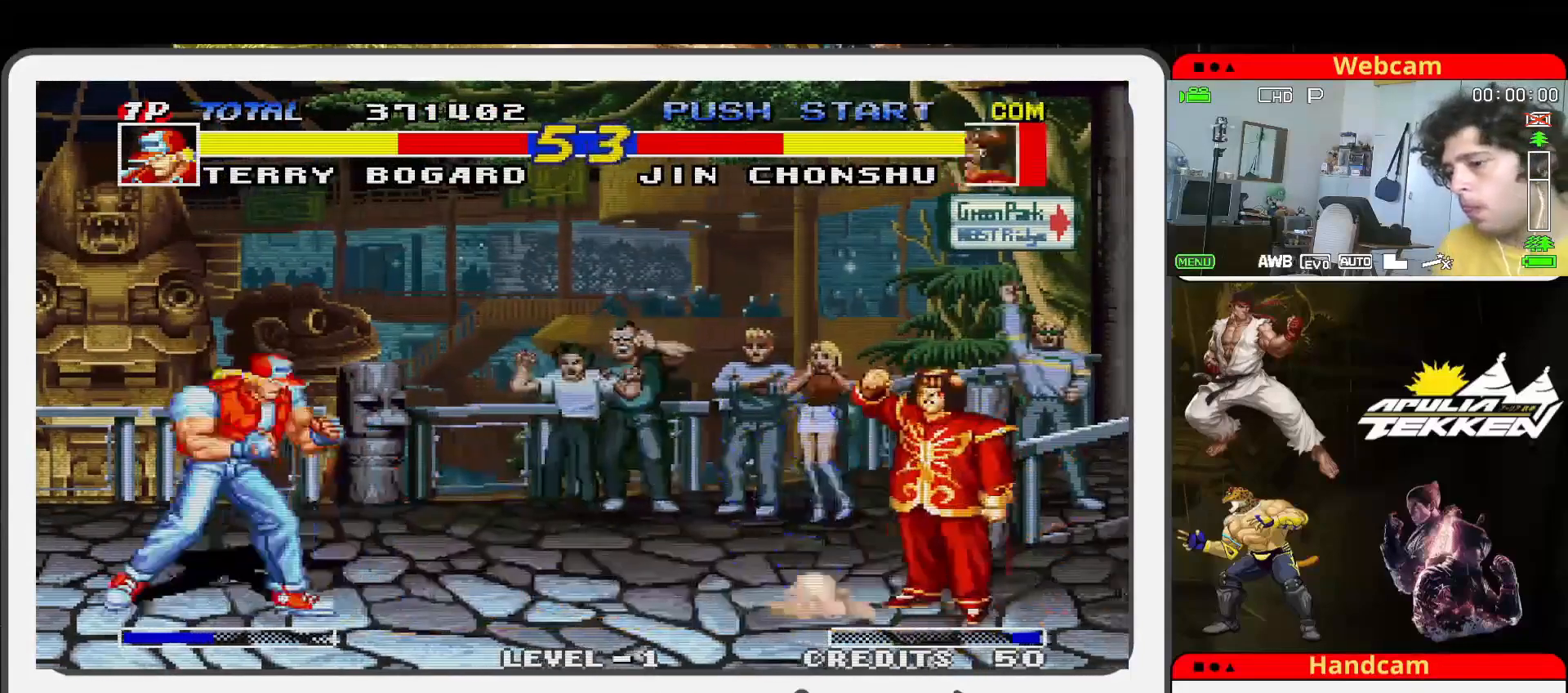
Gameplay with a controller (arcade stick); each line is a JSON object with the inputs held at the frame after it. "events" lists button and stick changes between this image and that frame as [ms after this image, input, new state], when the widget could be followed in between. Not read: L3 R3.
{"buttons": [], "left_stick": "center", "events": [[100, "left_stick", "down"], [200, "left_stick", "left"], [267, "TRIANGLE", "down"], [300, "TRIANGLE", "up"], [433, "left_stick", "center"]]}
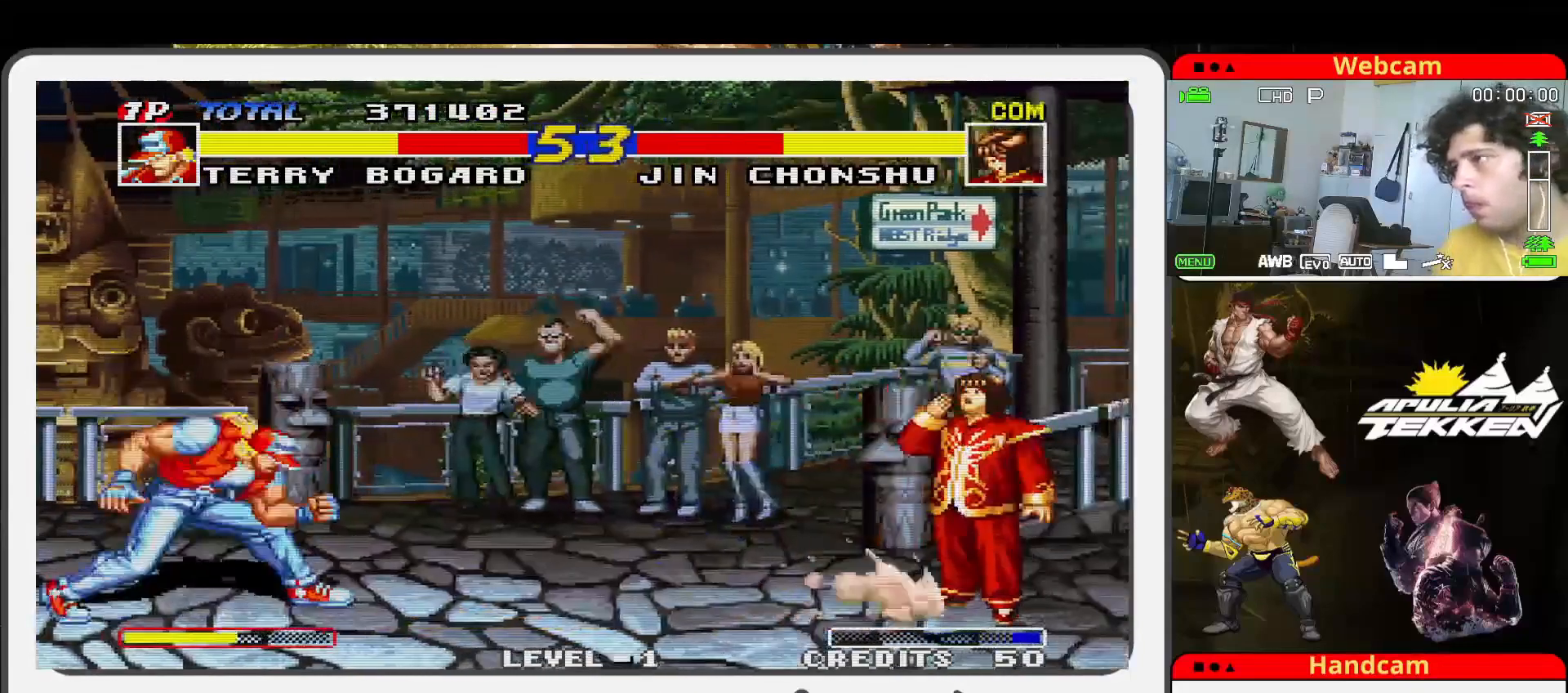
{"buttons": [], "left_stick": "center", "events": []}
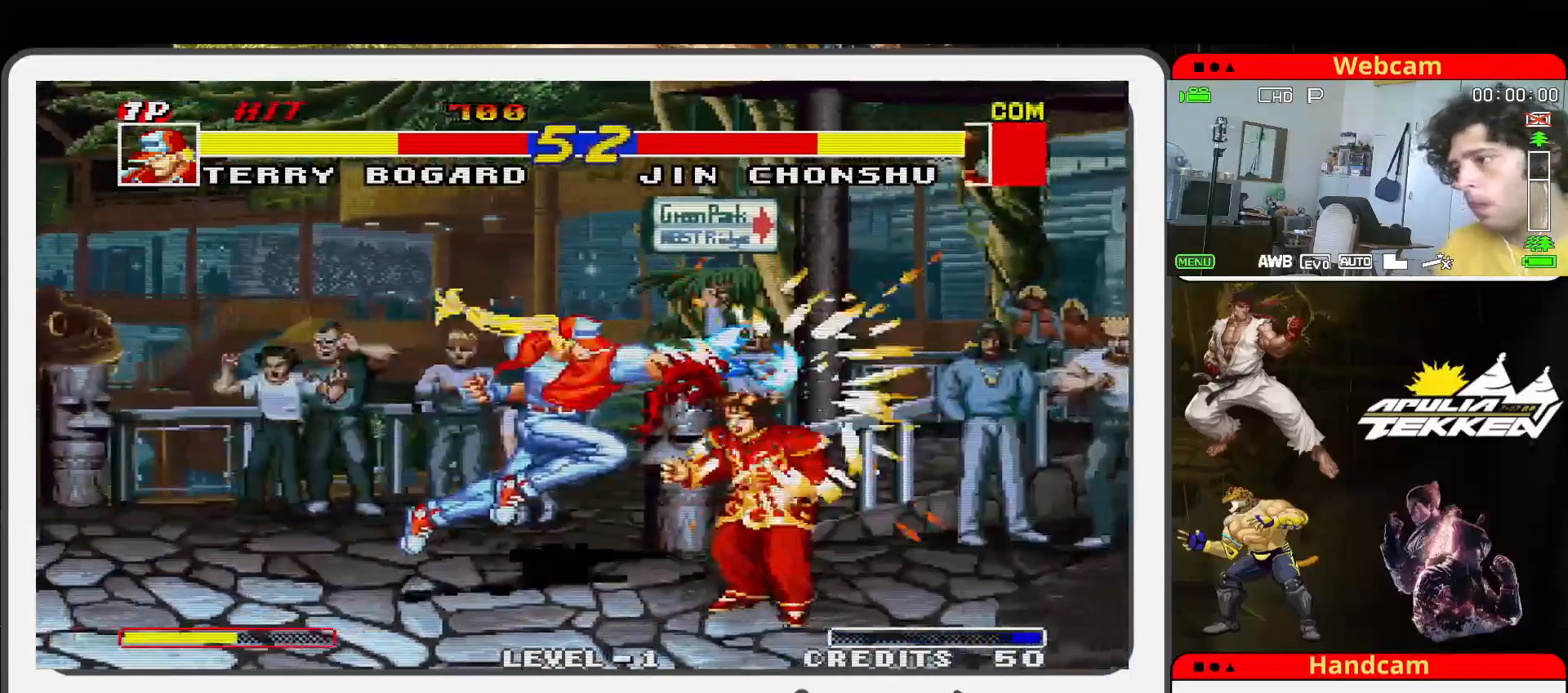
{"buttons": [], "left_stick": "left", "events": [[467, "left_stick", "left"]]}
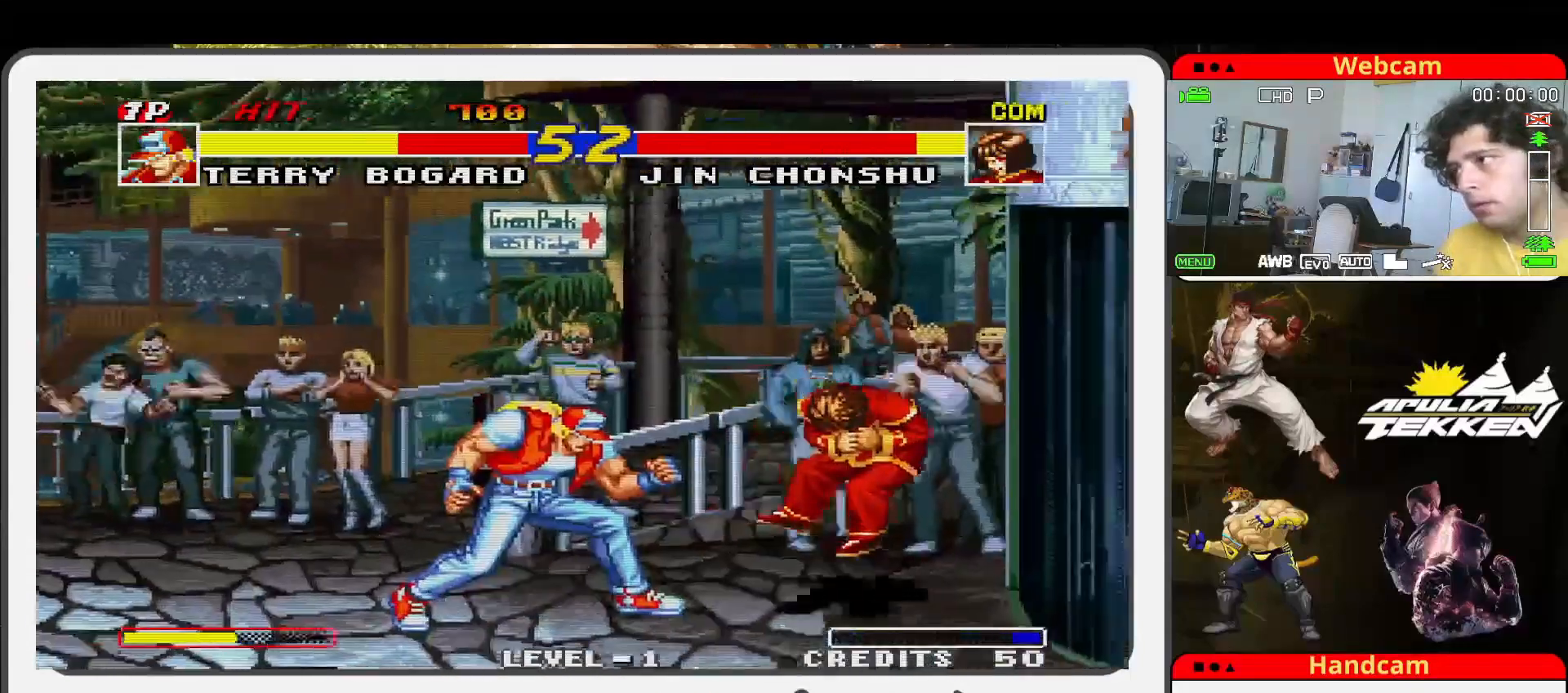
{"buttons": [], "left_stick": "left", "events": []}
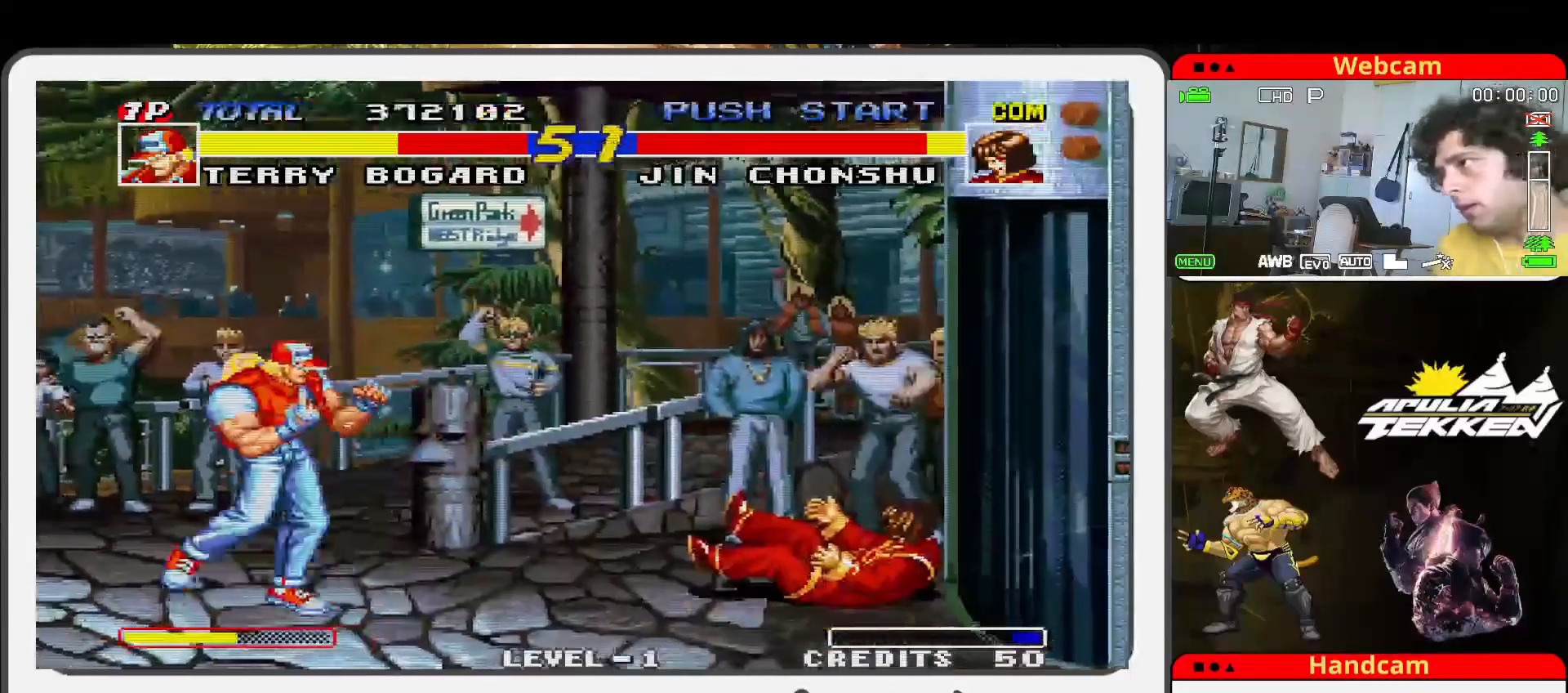
{"buttons": [], "left_stick": "center", "events": [[200, "left_stick", "down-right"], [300, "SQUARE", "down"], [300, "left_stick", "right"], [367, "SQUARE", "up"], [433, "left_stick", "center"]]}
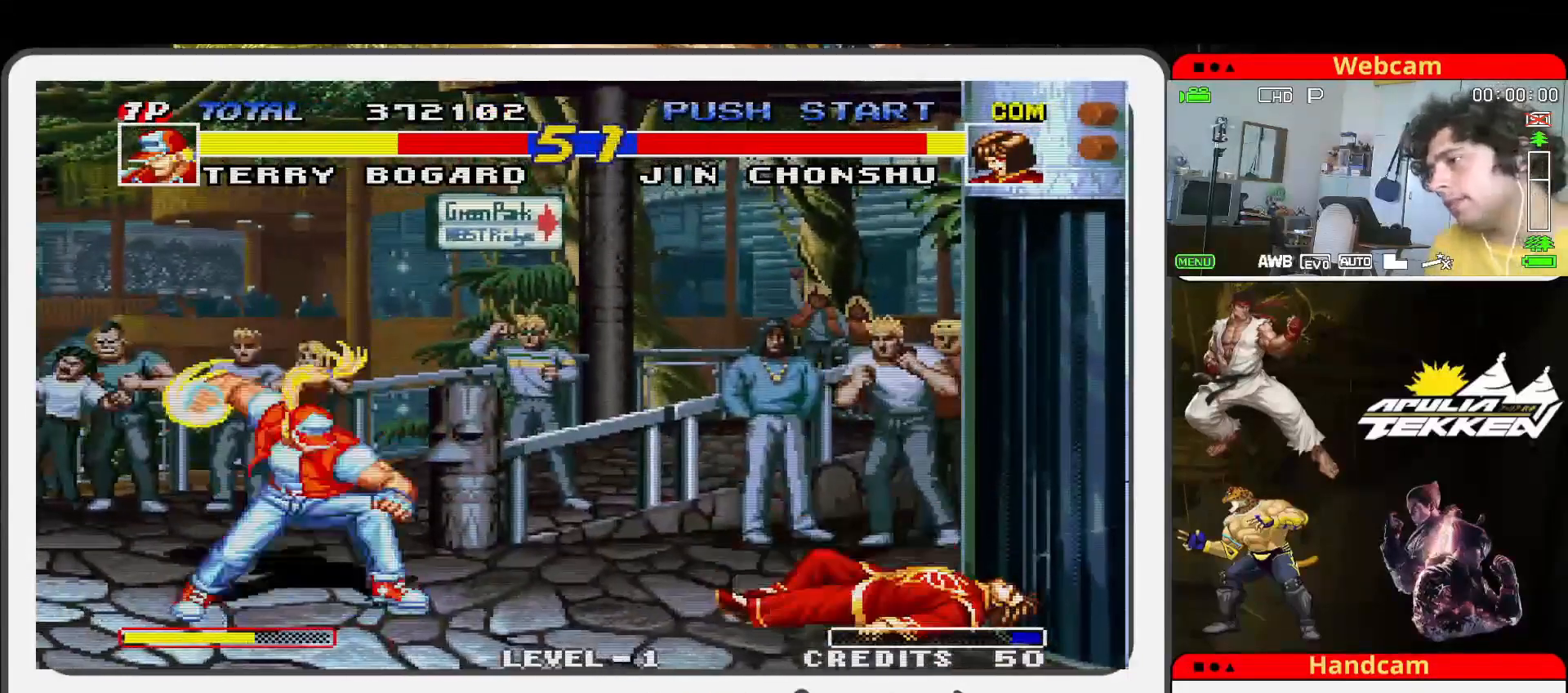
{"buttons": [], "left_stick": "center", "events": []}
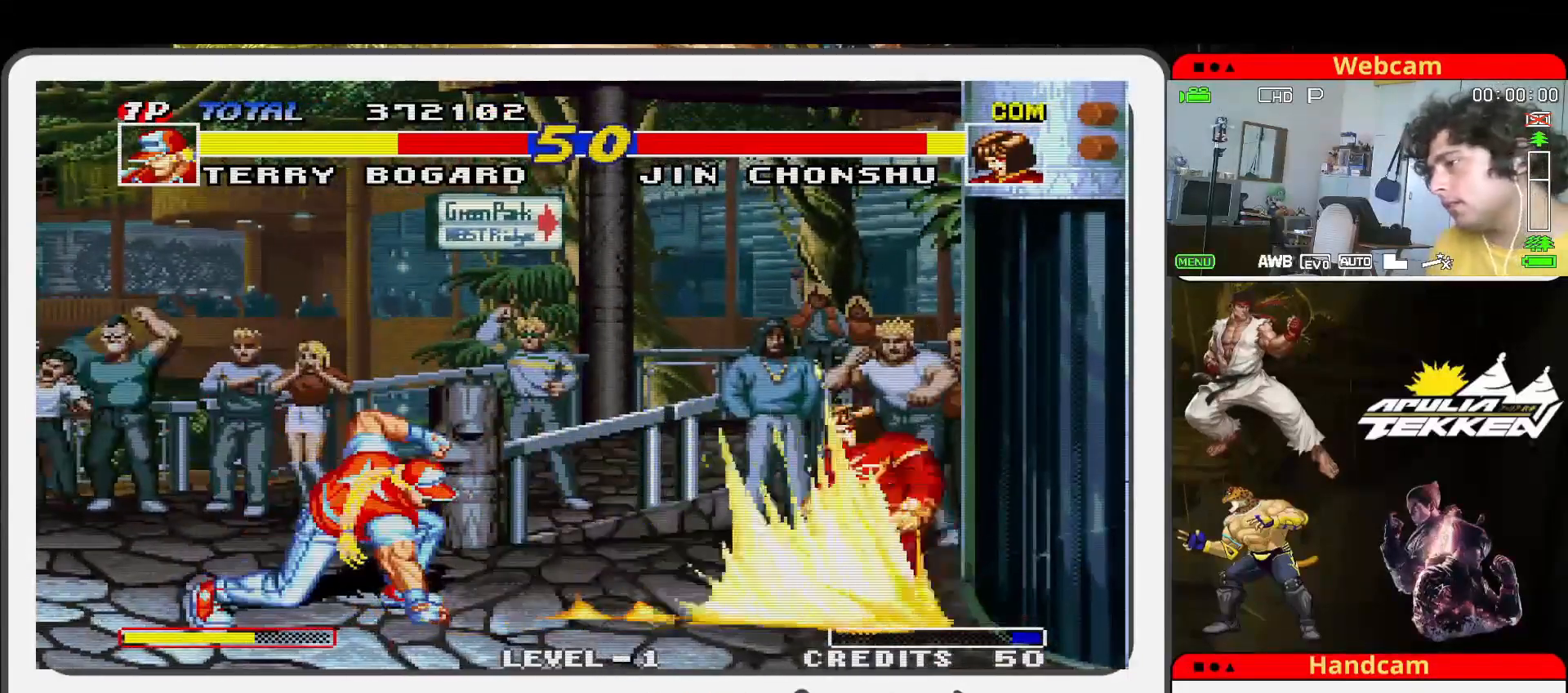
{"buttons": [], "left_stick": "center", "events": [[100, "left_stick", "left"], [200, "left_stick", "down"], [300, "left_stick", "right"], [333, "SQUARE", "down"], [400, "SQUARE", "up"], [433, "left_stick", "center"]]}
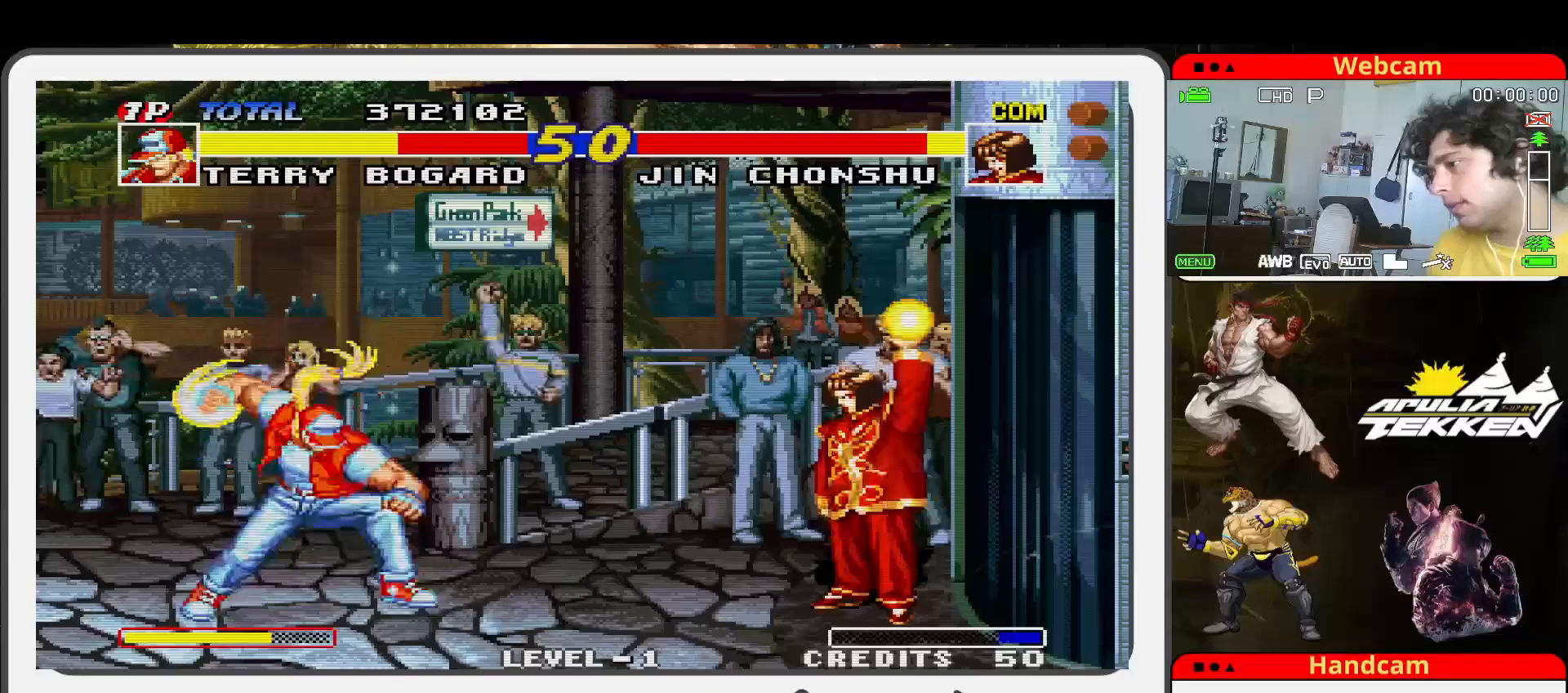
{"buttons": [], "left_stick": "center", "events": []}
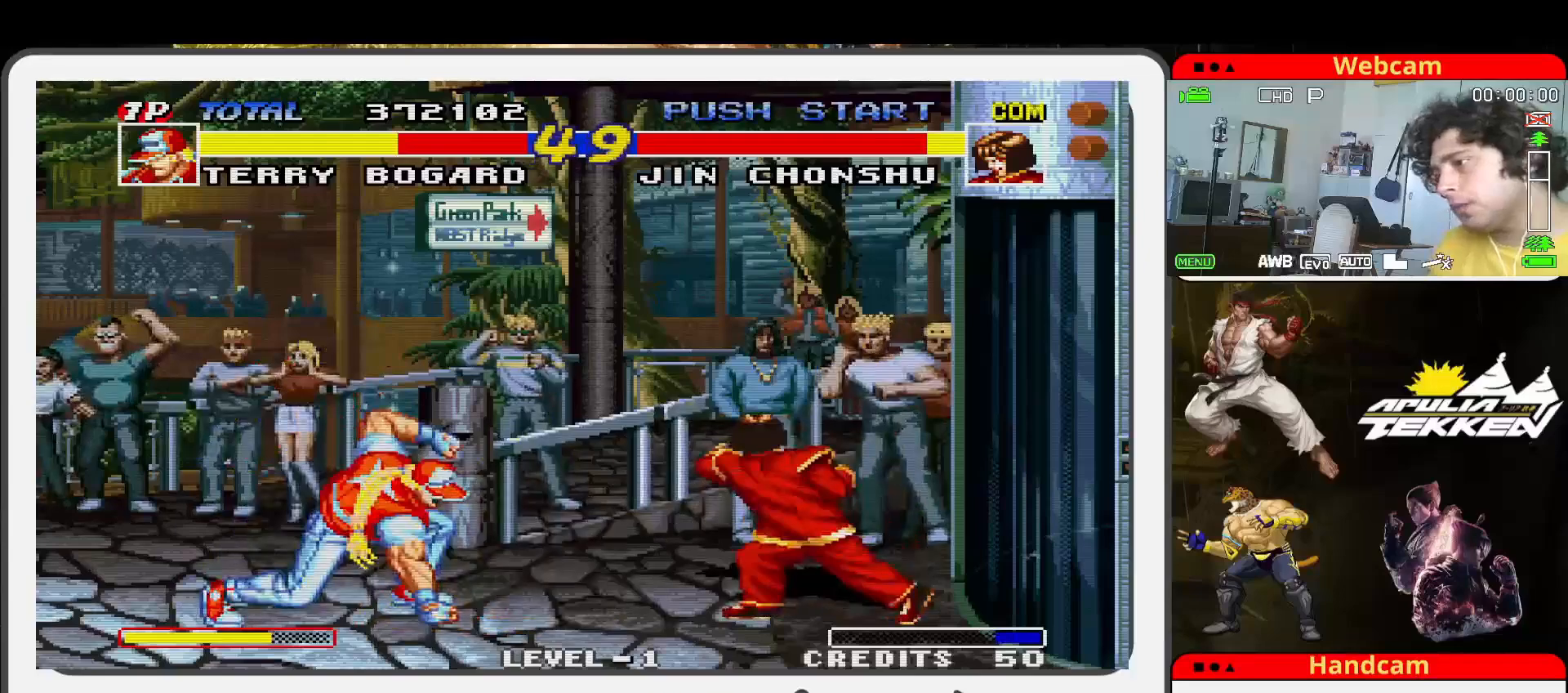
{"buttons": [], "left_stick": "center", "events": [[100, "left_stick", "left"], [267, "left_stick", "down-right"], [433, "left_stick", "center"]]}
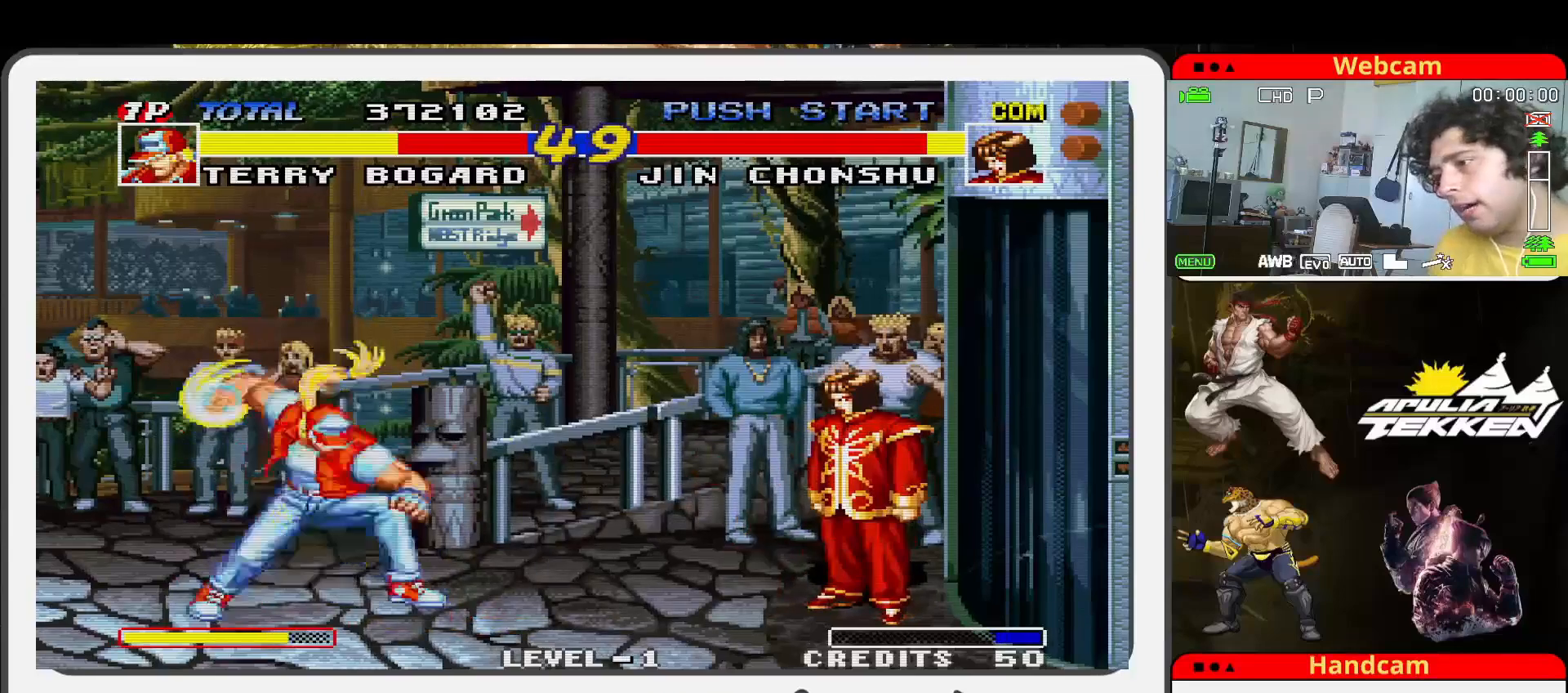
{"buttons": [], "left_stick": "center", "events": []}
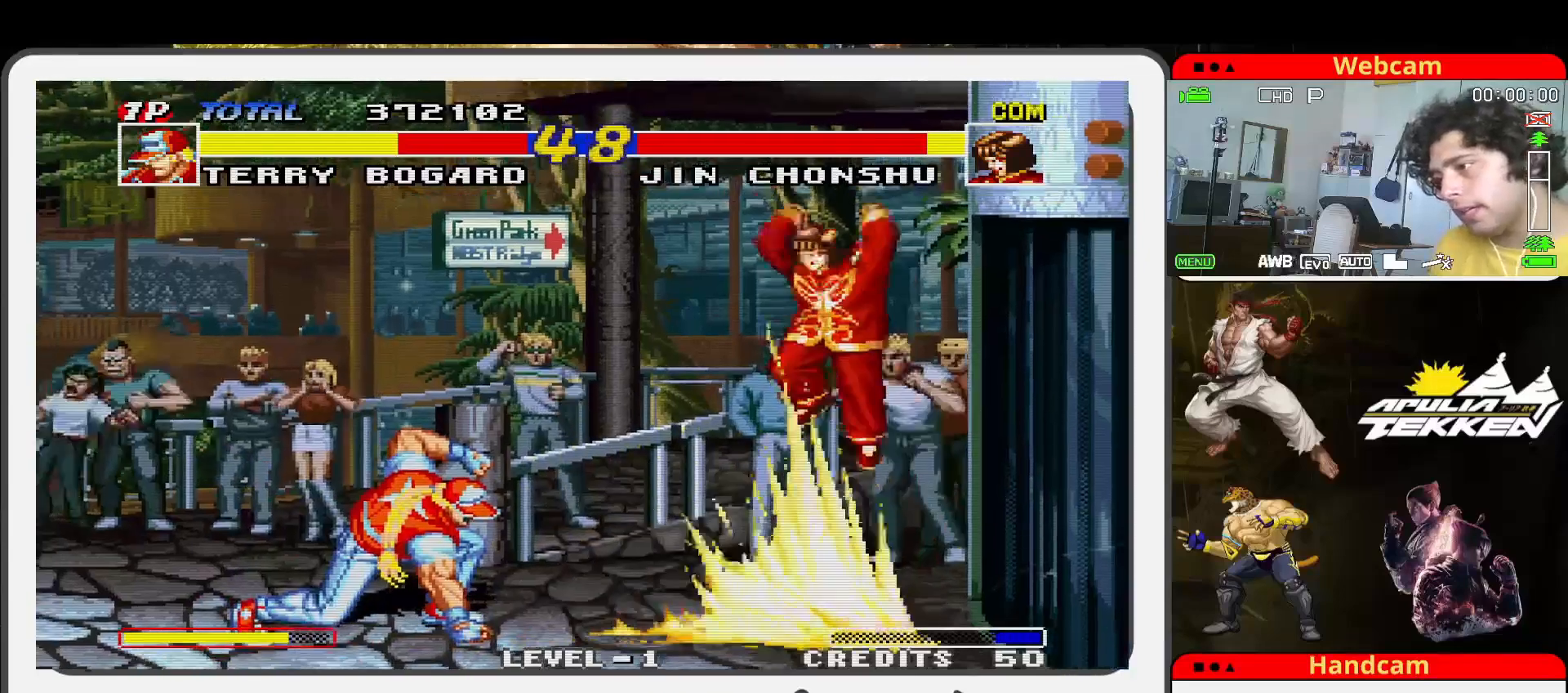
{"buttons": [], "left_stick": "center", "events": [[67, "left_stick", "left"], [200, "left_stick", "down"], [300, "left_stick", "right"], [333, "SQUARE", "down"], [367, "SQUARE", "up"], [433, "left_stick", "center"]]}
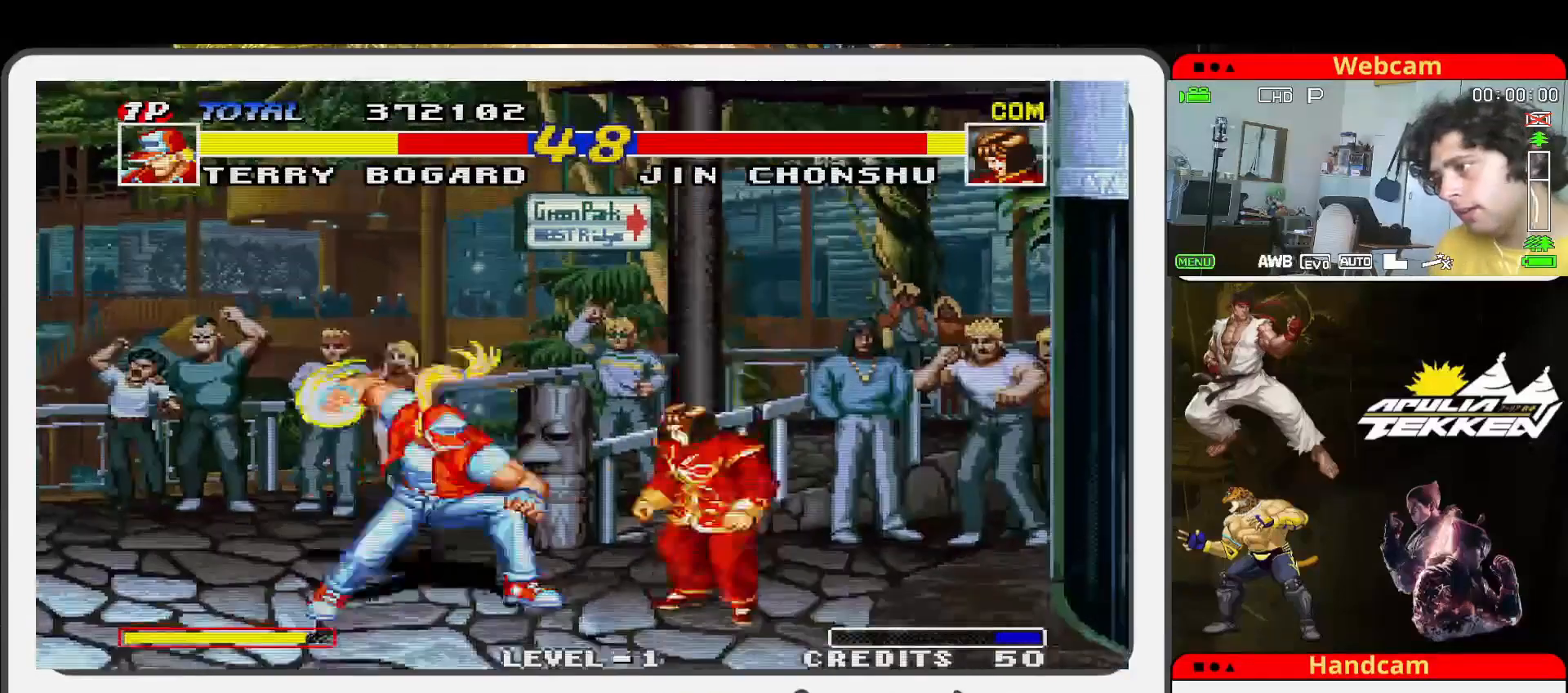
{"buttons": [], "left_stick": "center", "events": []}
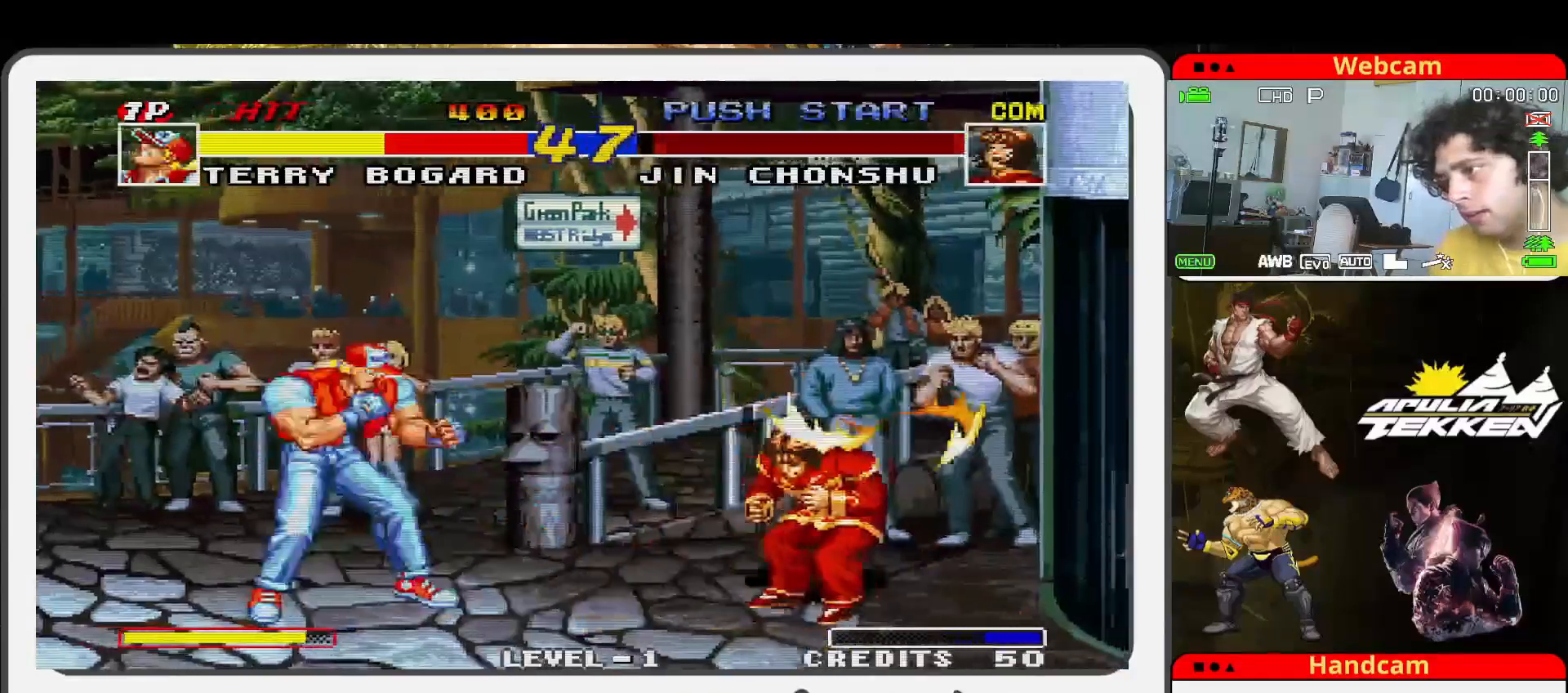
{"buttons": [], "left_stick": "up-right", "events": [[133, "left_stick", "up-right"]]}
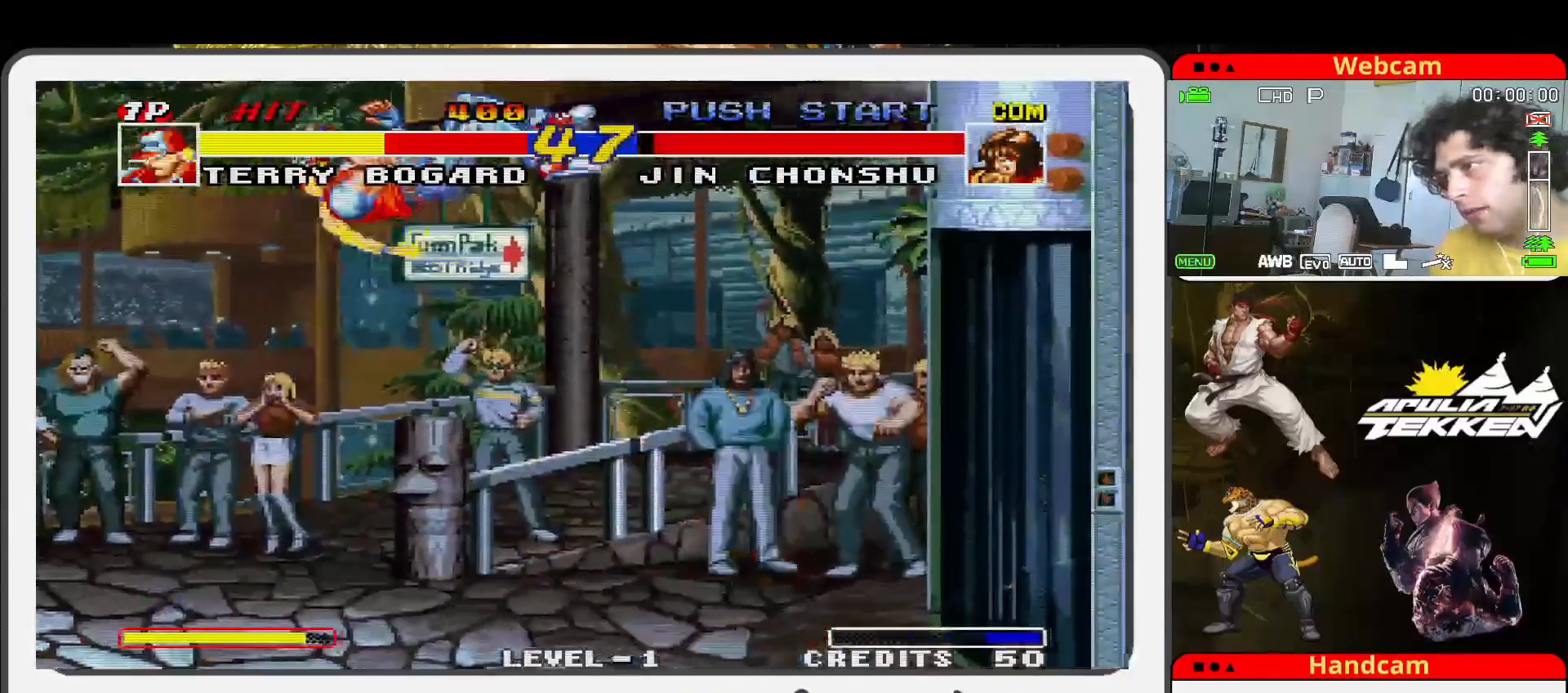
{"buttons": [], "left_stick": "center", "events": [[33, "left_stick", "down-right"], [100, "TRIANGLE", "down"], [133, "left_stick", "down-left"], [267, "TRIANGLE", "up"], [267, "left_stick", "center"], [333, "TRIANGLE", "down"], [367, "left_stick", "down-left"], [467, "TRIANGLE", "up"], [500, "left_stick", "center"]]}
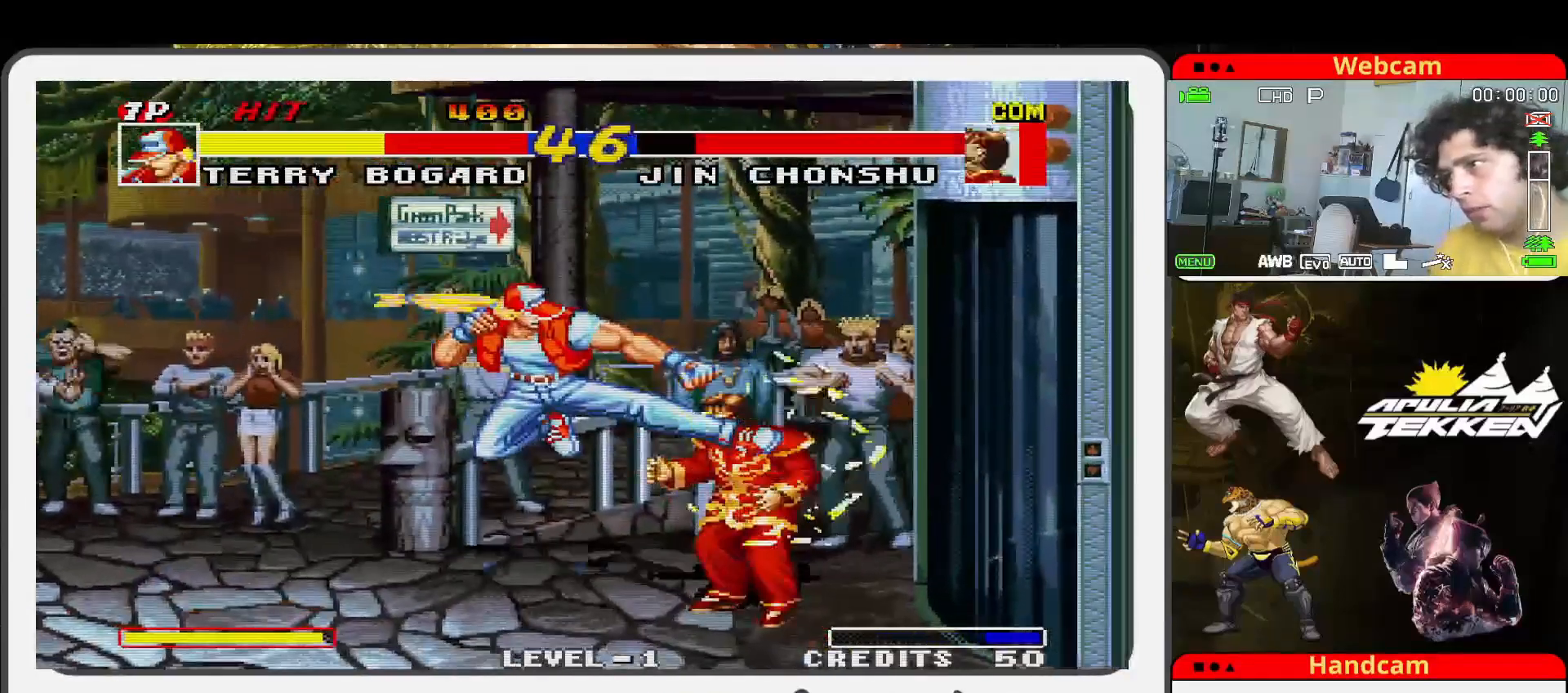
{"buttons": [], "left_stick": "center", "events": [[33, "TRIANGLE", "down"], [100, "TRIANGLE", "up"]]}
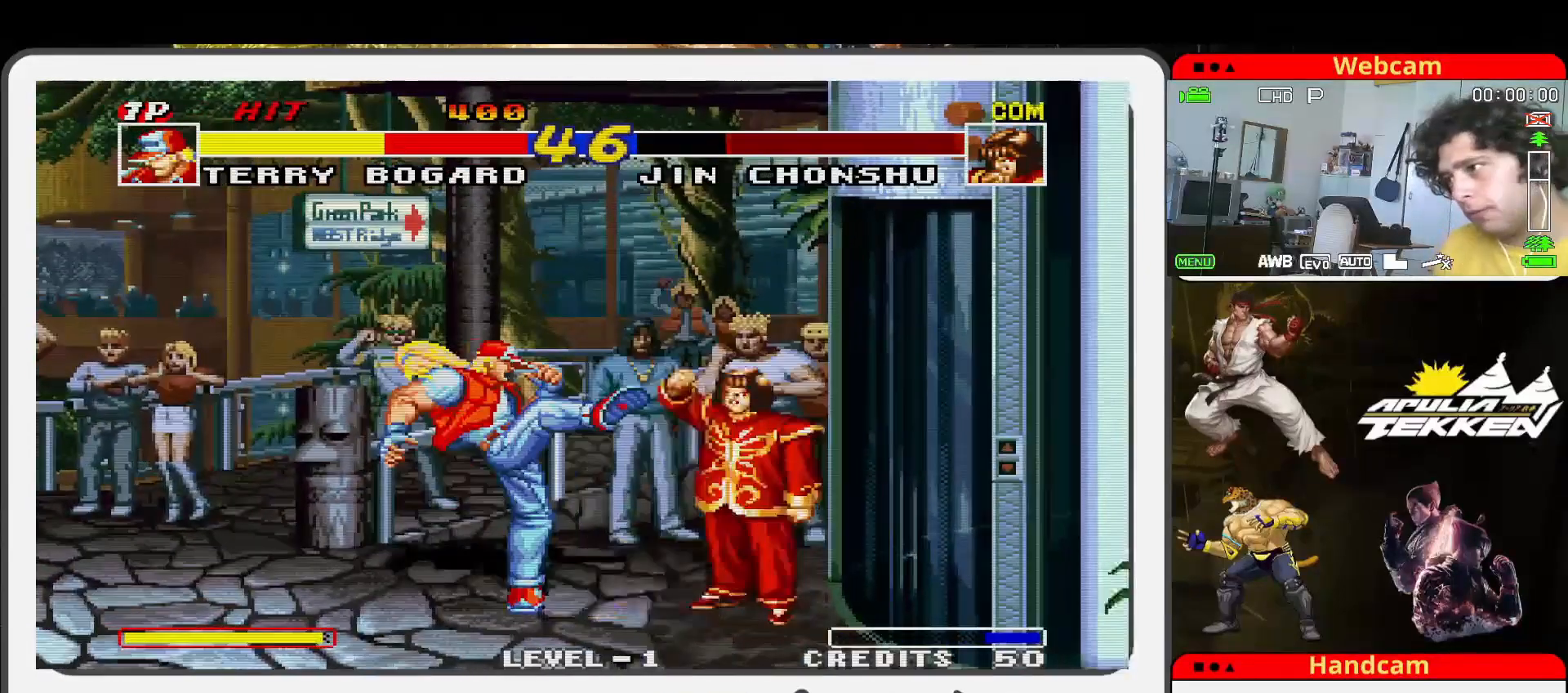
{"buttons": [], "left_stick": "down-right", "events": [[167, "left_stick", "left"], [467, "left_stick", "down-right"]]}
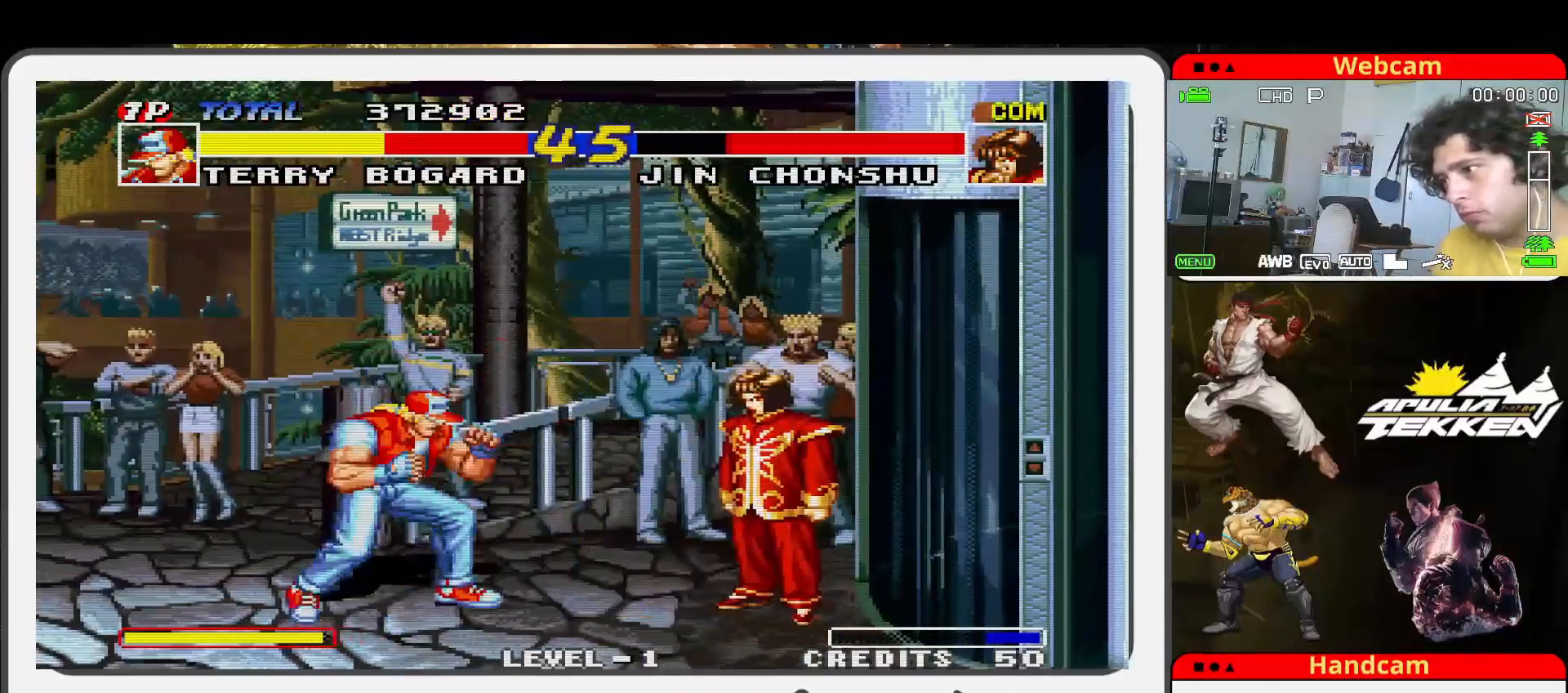
{"buttons": [], "left_stick": "center", "events": [[100, "TRIANGLE", "down"], [100, "left_stick", "left"], [167, "TRIANGLE", "up"], [433, "left_stick", "center"]]}
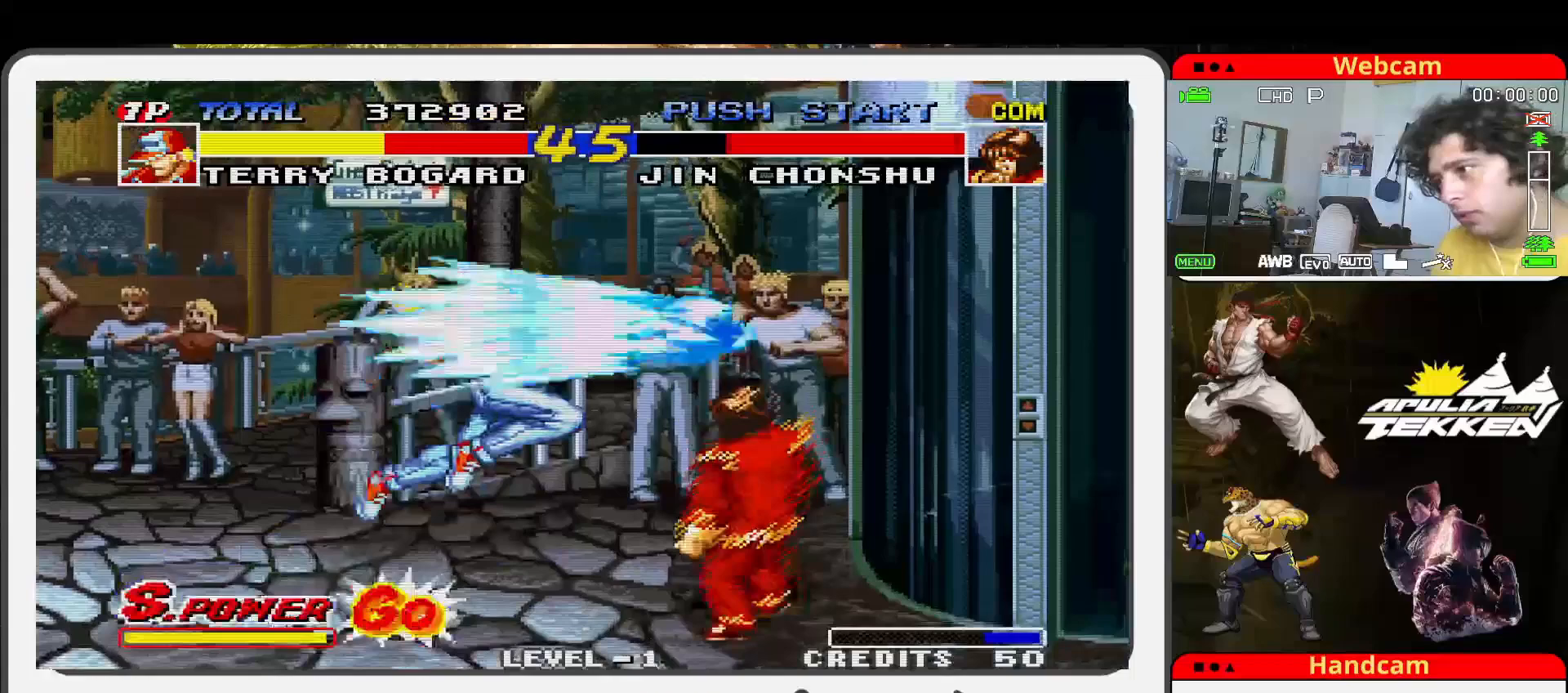
{"buttons": [], "left_stick": "left", "events": [[400, "left_stick", "left"]]}
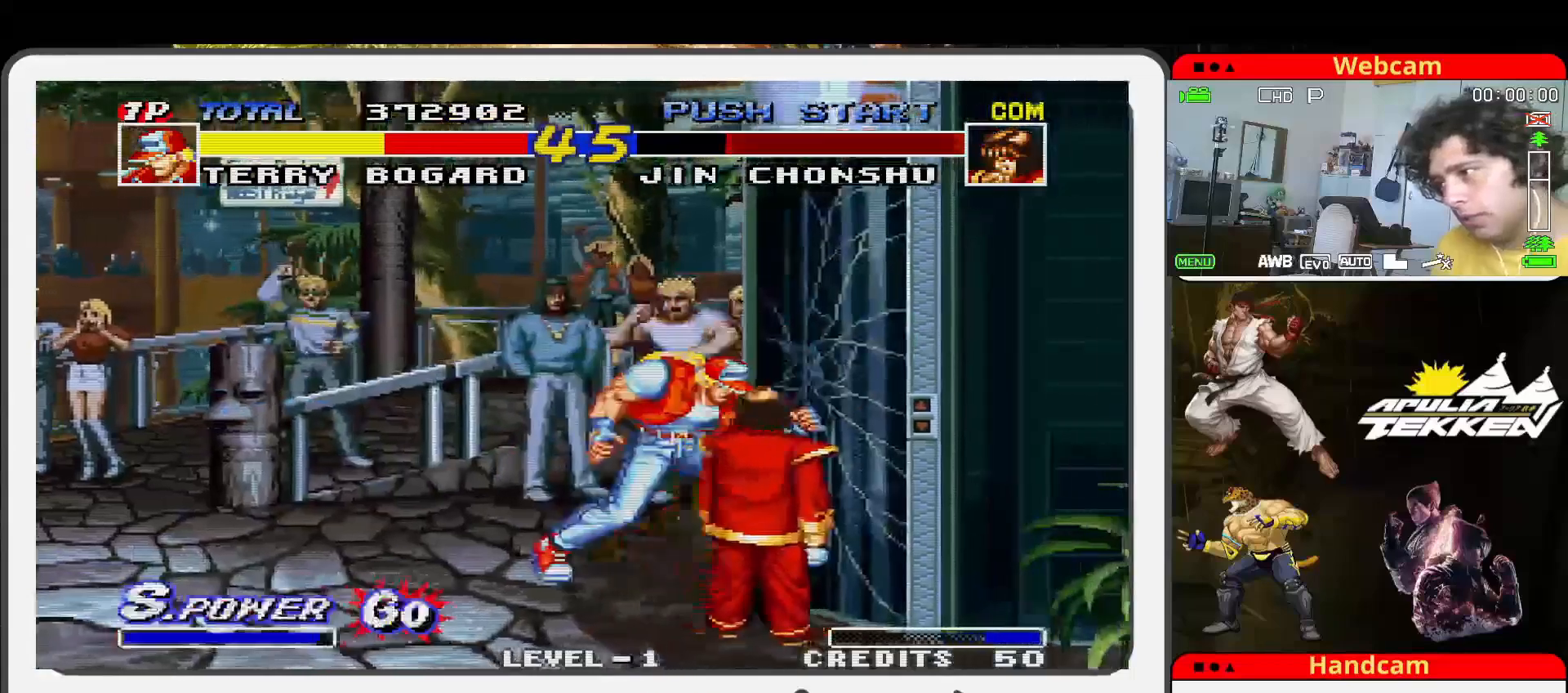
{"buttons": [], "left_stick": "left", "events": [[300, "SQUARE", "down"], [467, "SQUARE", "up"]]}
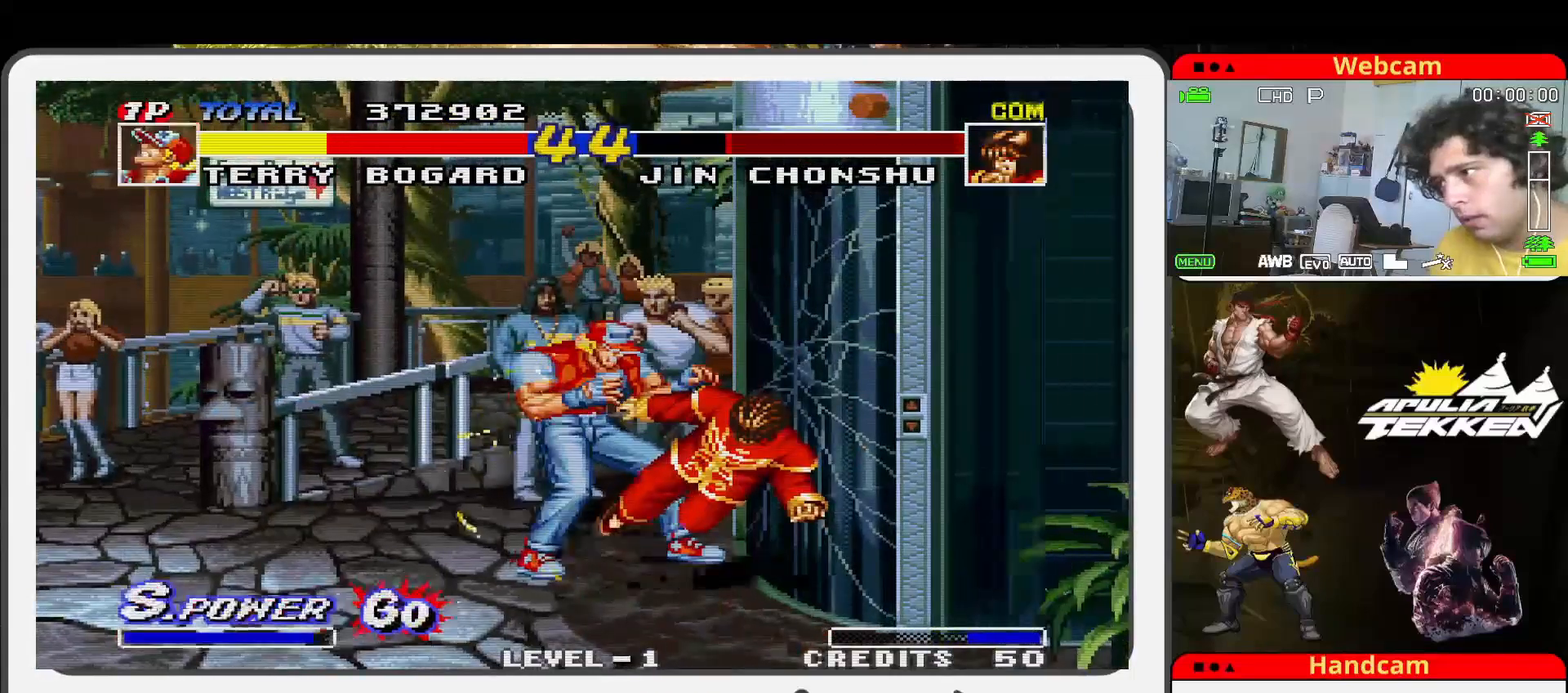
{"buttons": [], "left_stick": "down", "events": [[67, "SQUARE", "down"], [100, "left_stick", "center"], [167, "SQUARE", "up"], [300, "SQUARE", "down"], [400, "SQUARE", "up"], [433, "left_stick", "down"]]}
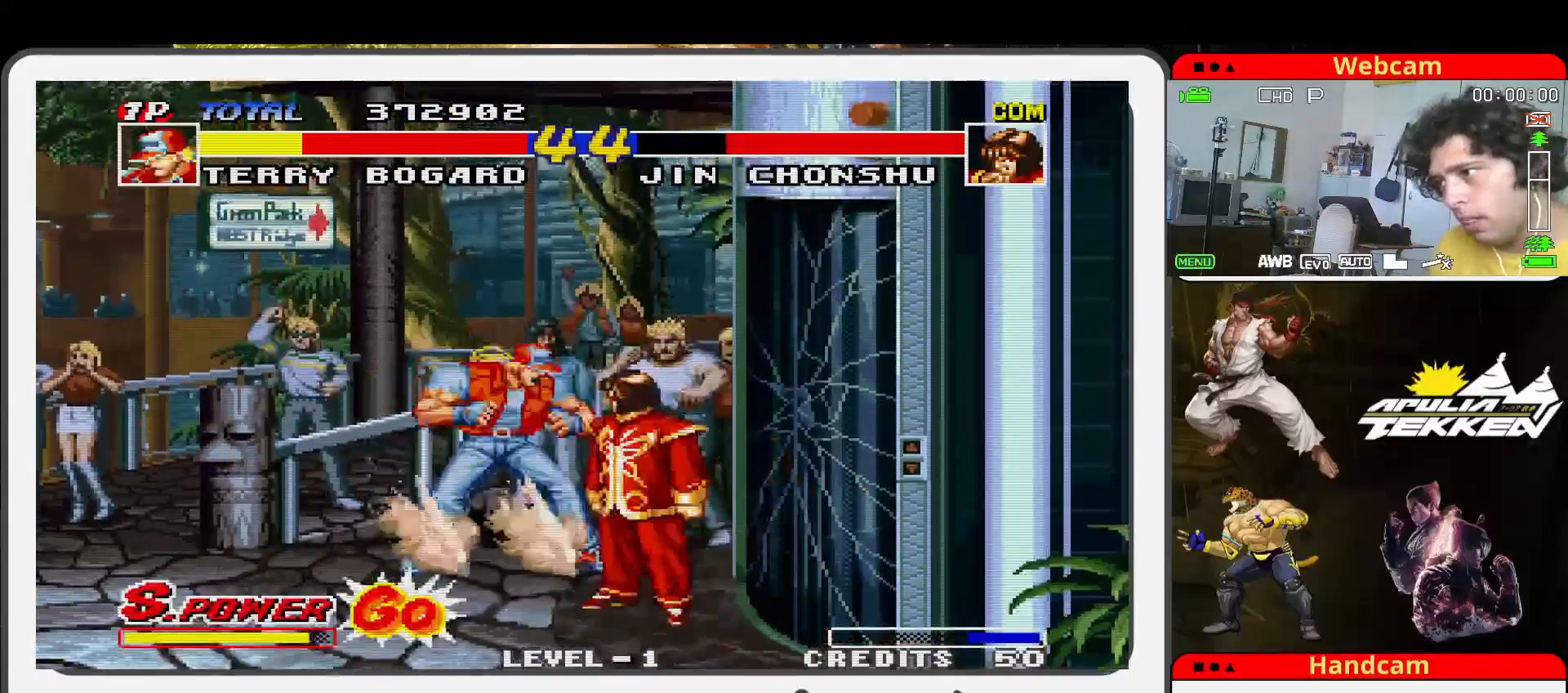
{"buttons": [], "left_stick": "center", "events": [[67, "TRIANGLE", "down"], [67, "left_stick", "left"], [133, "TRIANGLE", "up"], [267, "TRIANGLE", "down"], [300, "TRIANGLE", "up"], [300, "left_stick", "center"]]}
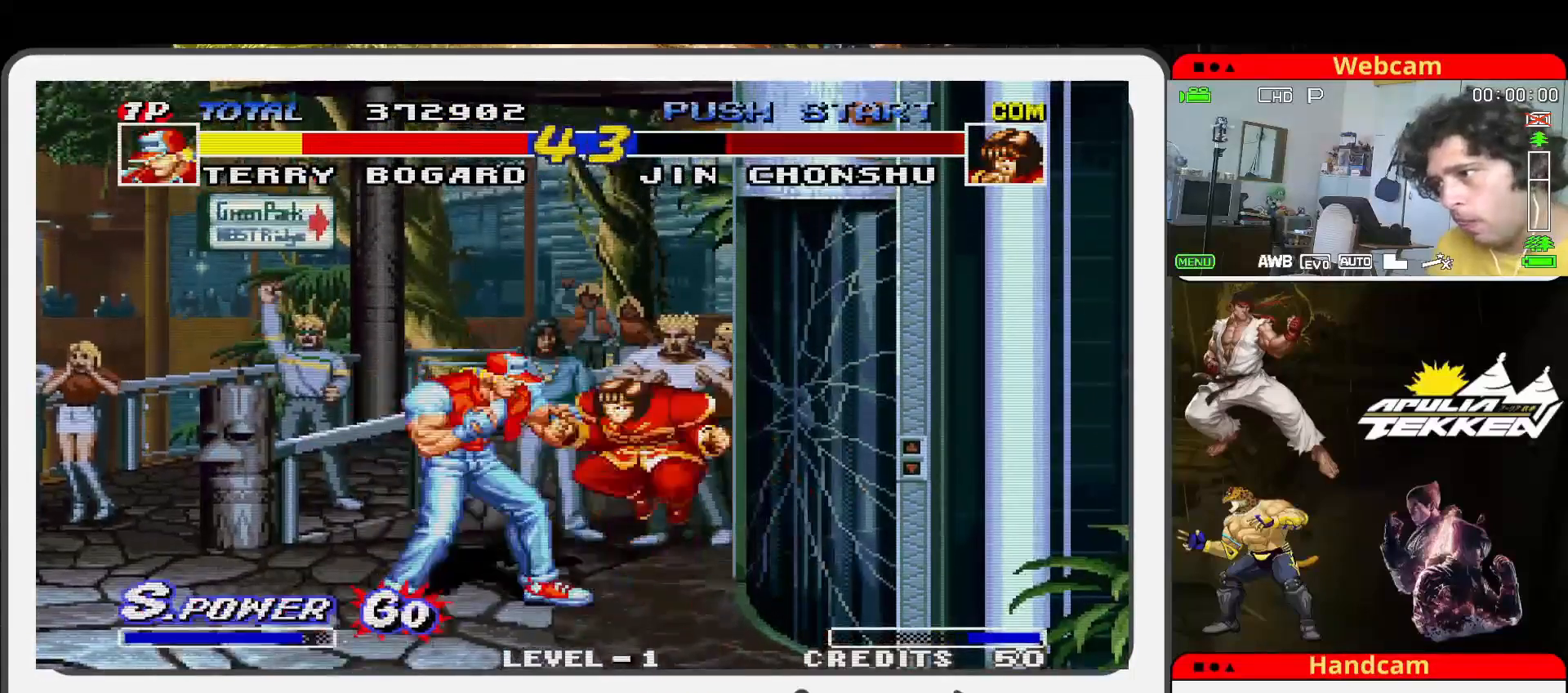
{"buttons": [], "left_stick": "down-right", "events": [[467, "left_stick", "down-right"]]}
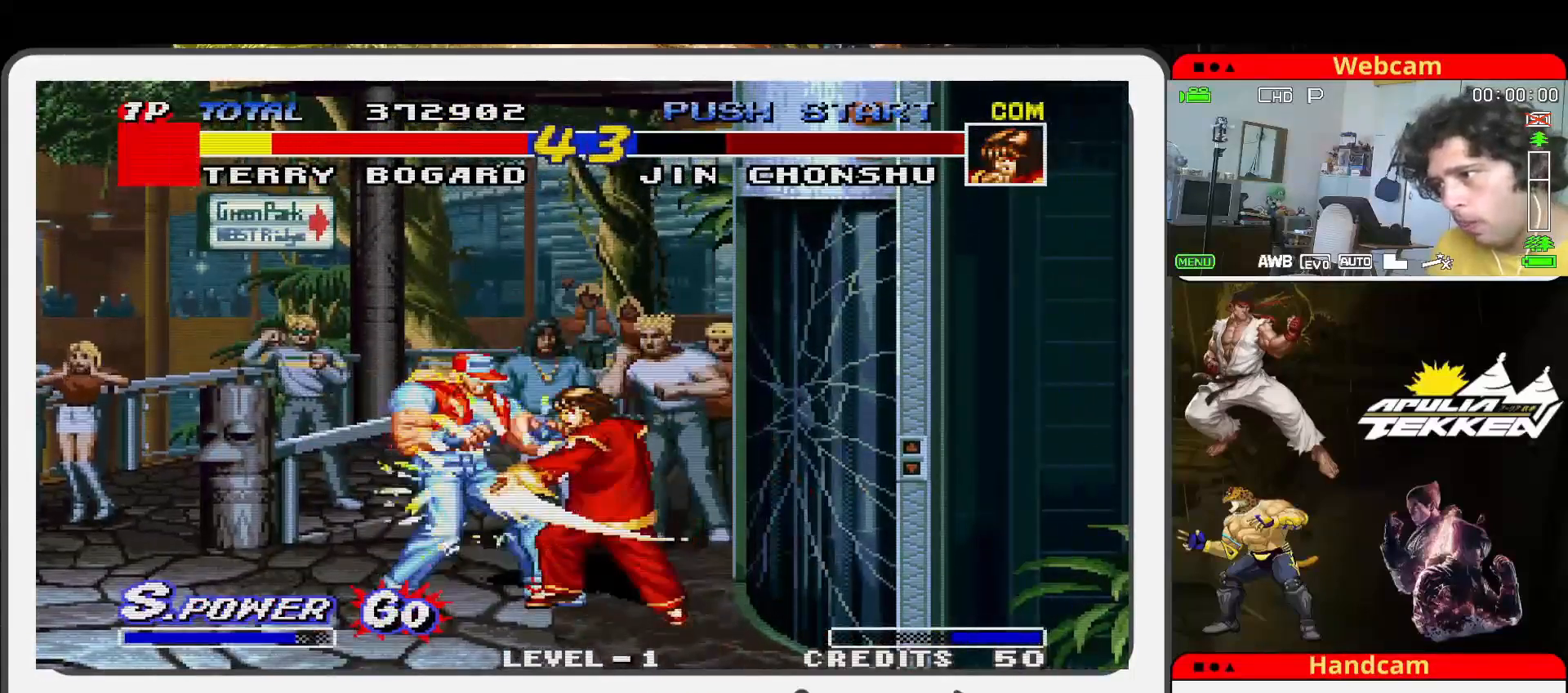
{"buttons": [], "left_stick": "down-left", "events": [[67, "TRIANGLE", "down"], [67, "left_stick", "left"], [167, "TRIANGLE", "up"], [367, "left_stick", "down-right"], [433, "left_stick", "down-left"], [467, "TRIANGLE", "down"], [500, "TRIANGLE", "up"]]}
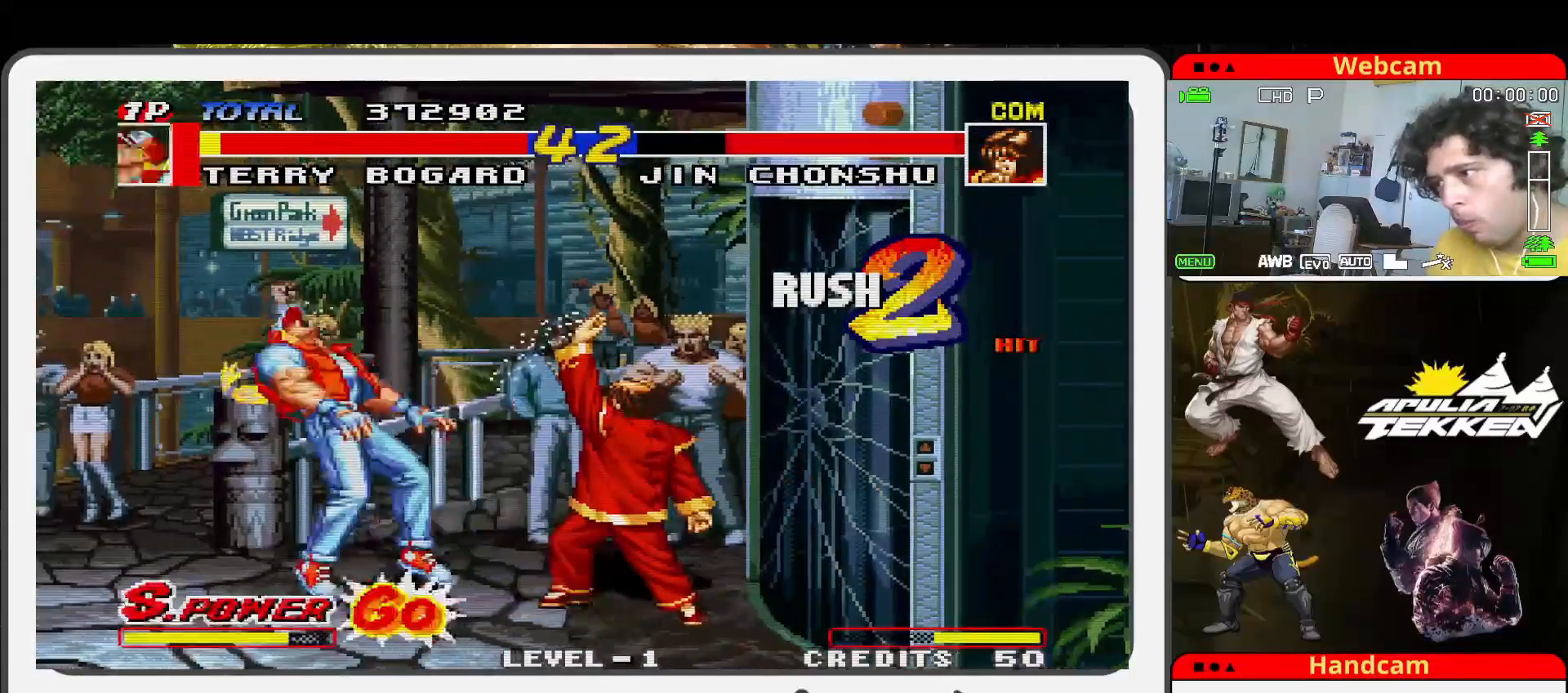
{"buttons": [], "left_stick": "center", "events": [[33, "left_stick", "center"], [100, "left_stick", "down"], [233, "TRIANGLE", "down"], [233, "left_stick", "left"], [267, "TRIANGLE", "up"], [333, "left_stick", "center"], [400, "TRIANGLE", "down"], [467, "TRIANGLE", "up"]]}
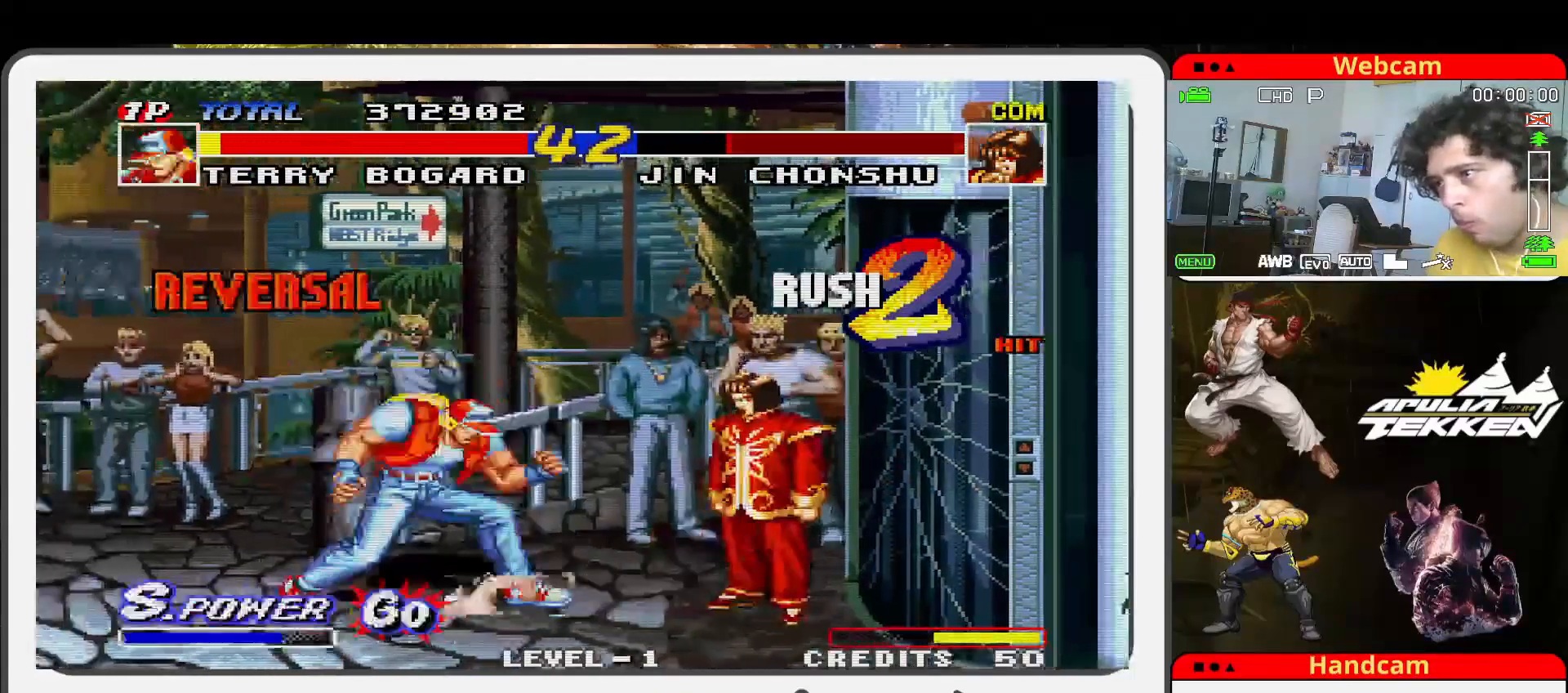
{"buttons": [], "left_stick": "center", "events": []}
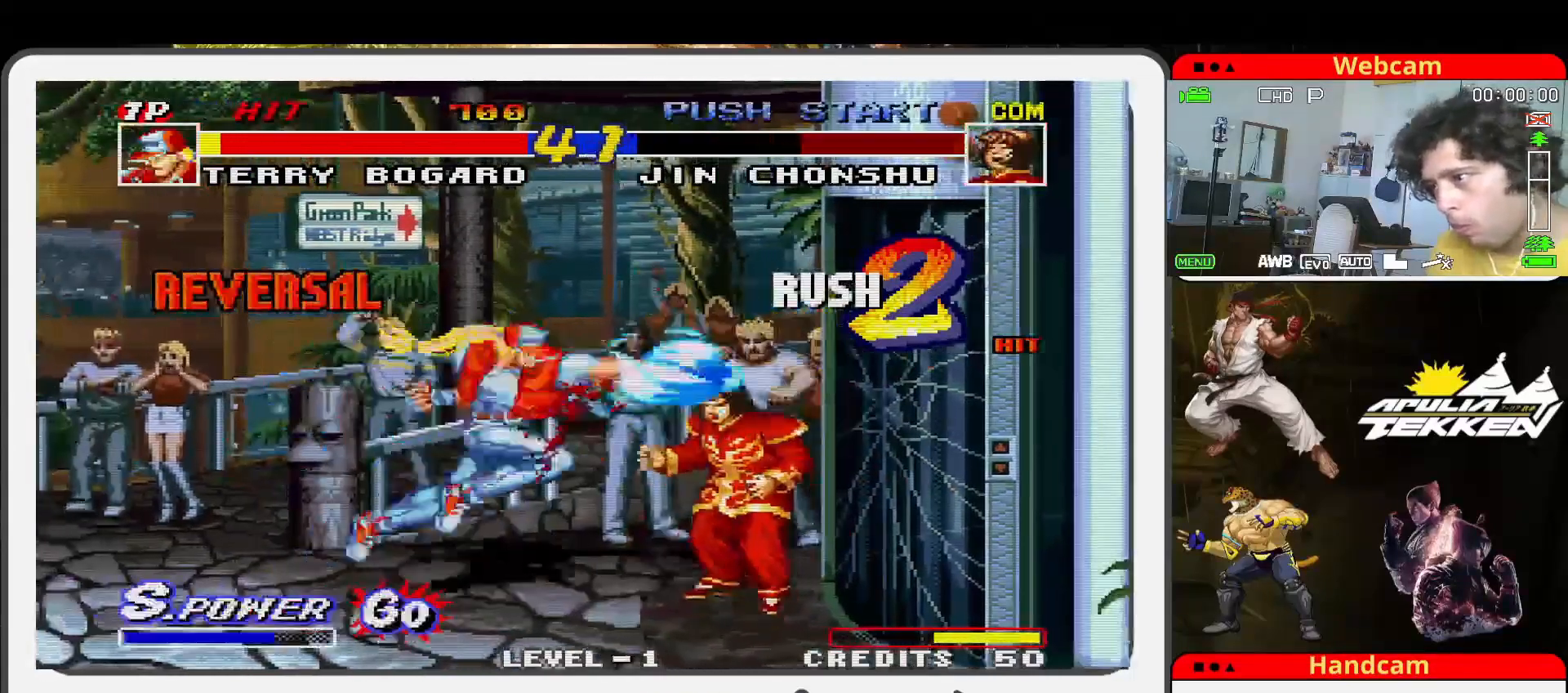
{"buttons": [], "left_stick": "left", "events": [[367, "left_stick", "left"]]}
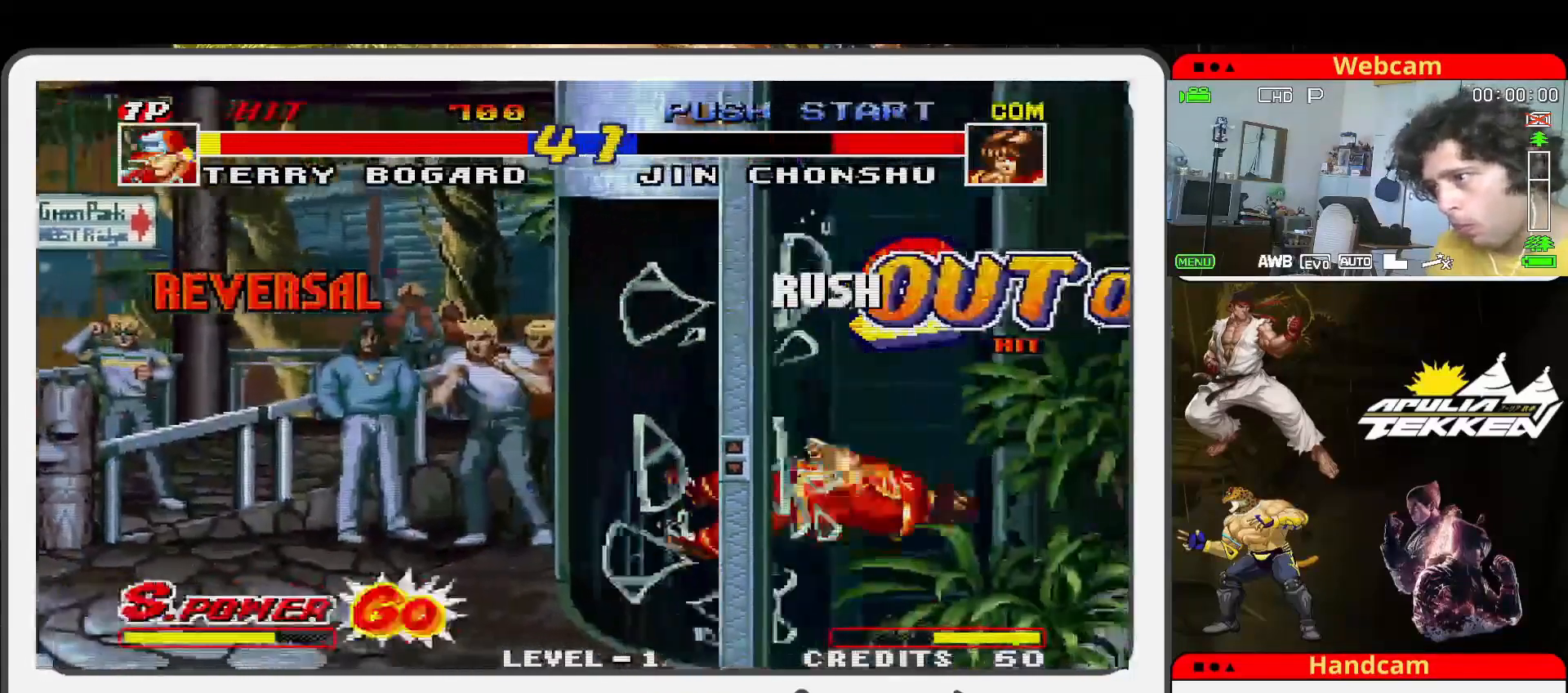
{"buttons": [], "left_stick": "center", "events": [[267, "left_stick", "center"]]}